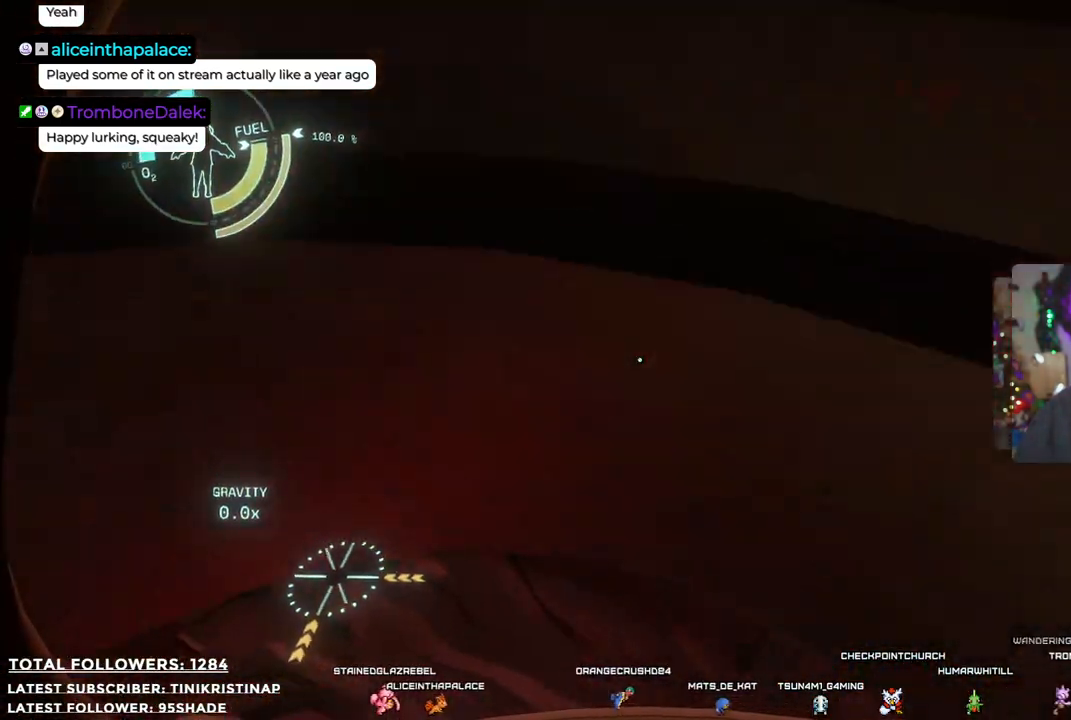
Gameplay with a controller (Xbox layout); each line is a JSON object with the inputs held at the frame after it. "events" lists button and stick changes between this image and that frame as [ms after this image, input, new state], when the widget could be followed in between. Not read: Z.
{"buttons": [], "left_stick": "up-left", "right_stick": "up-left", "events": [[100, "left_stick", "center"], [183, "right_stick", "center"], [333, "left_stick", "up-left"], [333, "right_stick", "up-left"]]}
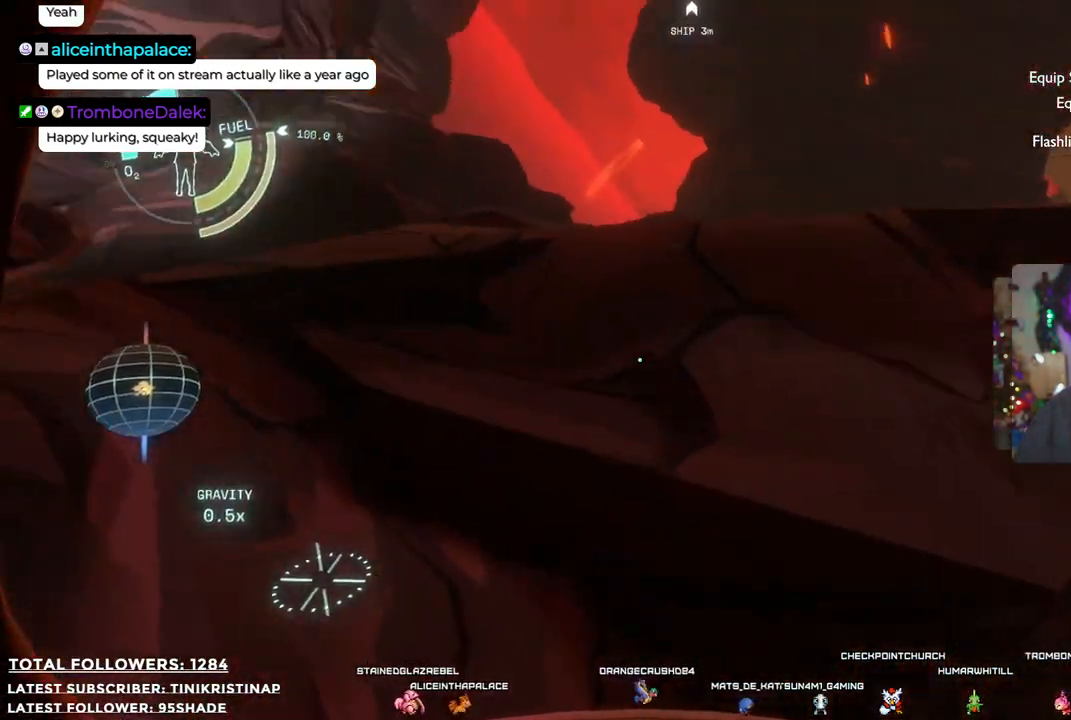
{"buttons": [], "left_stick": "up", "right_stick": "center", "events": [[333, "right_stick", "center"], [383, "left_stick", "up"]]}
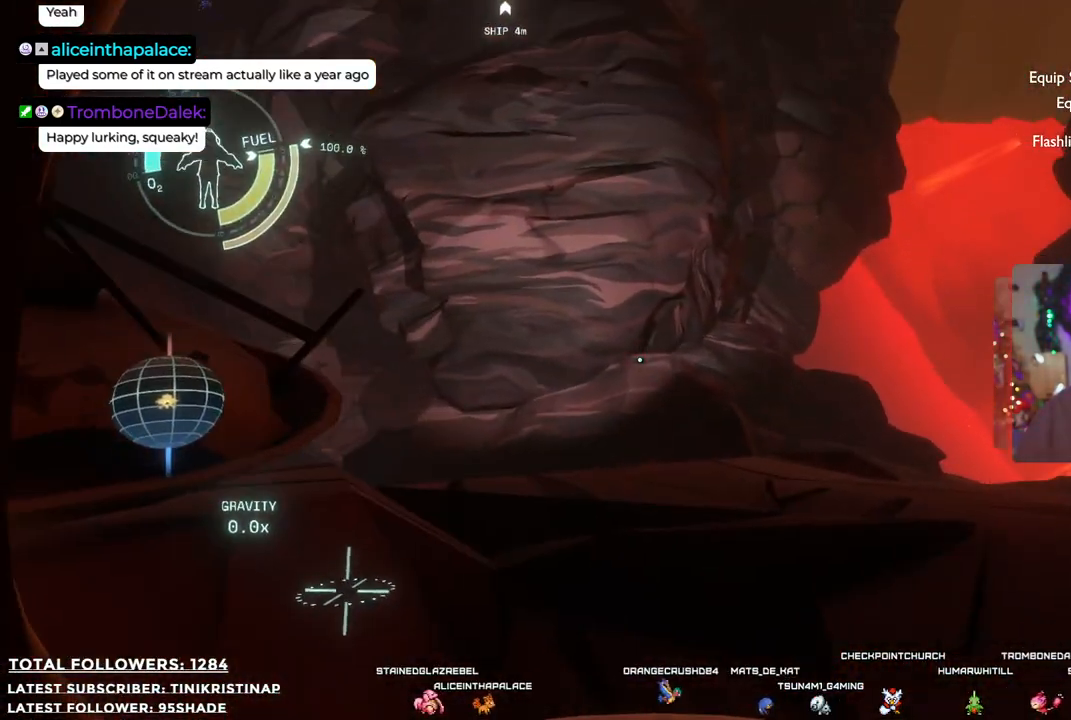
{"buttons": ["R2"], "left_stick": "up", "right_stick": "center", "events": [[183, "right_stick", "up-left"], [350, "right_stick", "center"], [433, "R2", "down"]]}
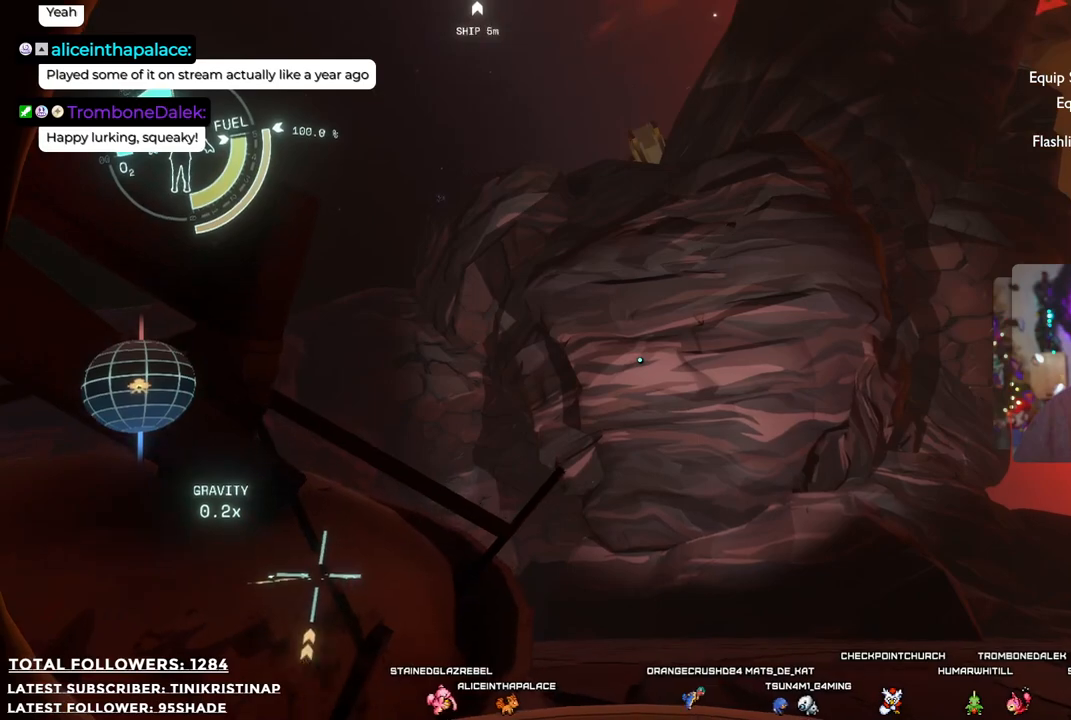
{"buttons": ["A", "R2"], "left_stick": "up", "right_stick": "center", "events": [[33, "A", "down"], [317, "left_stick", "up-right"], [483, "left_stick", "up"]]}
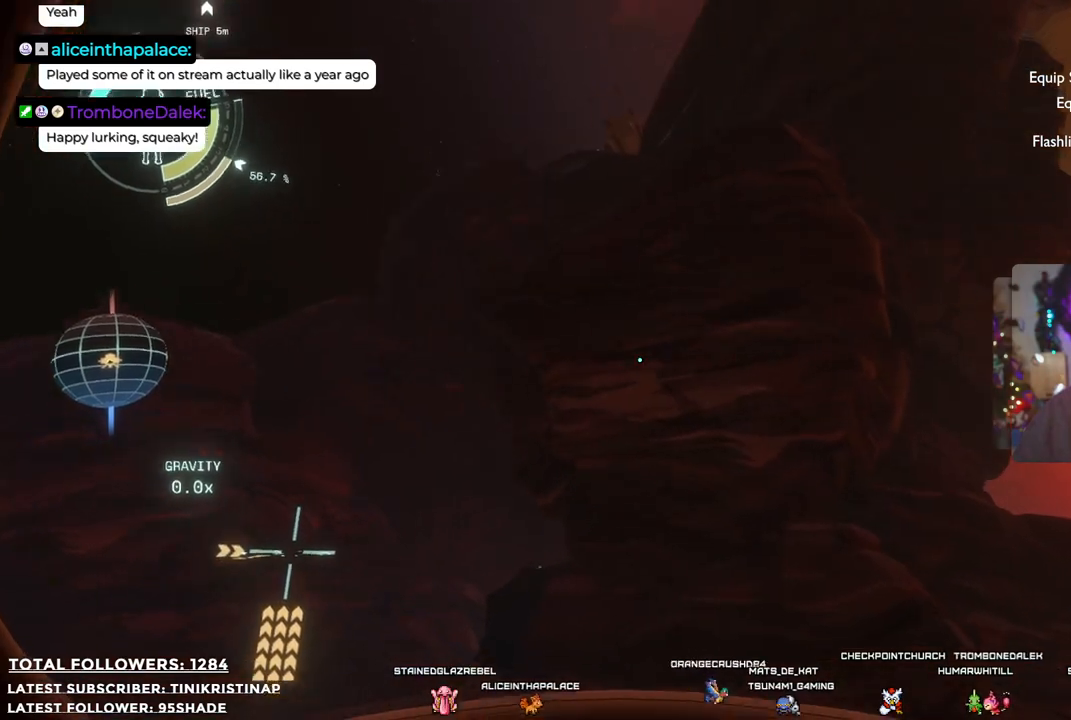
{"buttons": ["A", "R2"], "left_stick": "up-left", "right_stick": "center", "events": [[217, "left_stick", "up-left"], [333, "A", "up"], [333, "R2", "up"], [483, "A", "down"], [500, "R2", "down"]]}
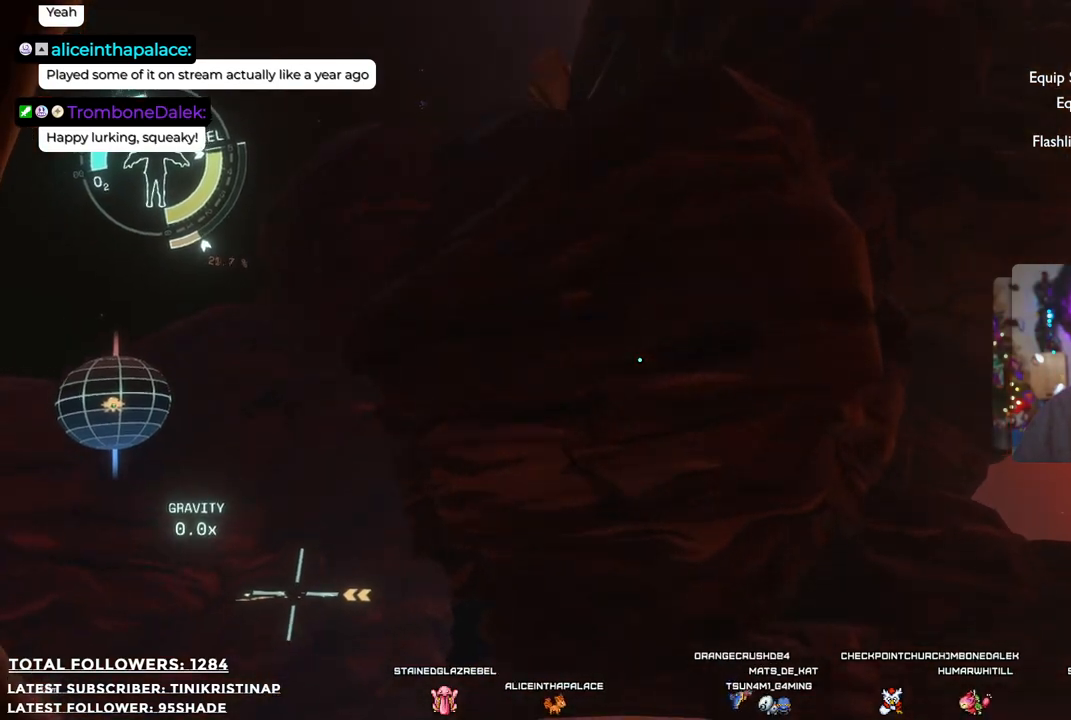
{"buttons": [], "left_stick": "left", "right_stick": "center", "events": [[33, "left_stick", "left"], [467, "A", "up"], [467, "R2", "up"]]}
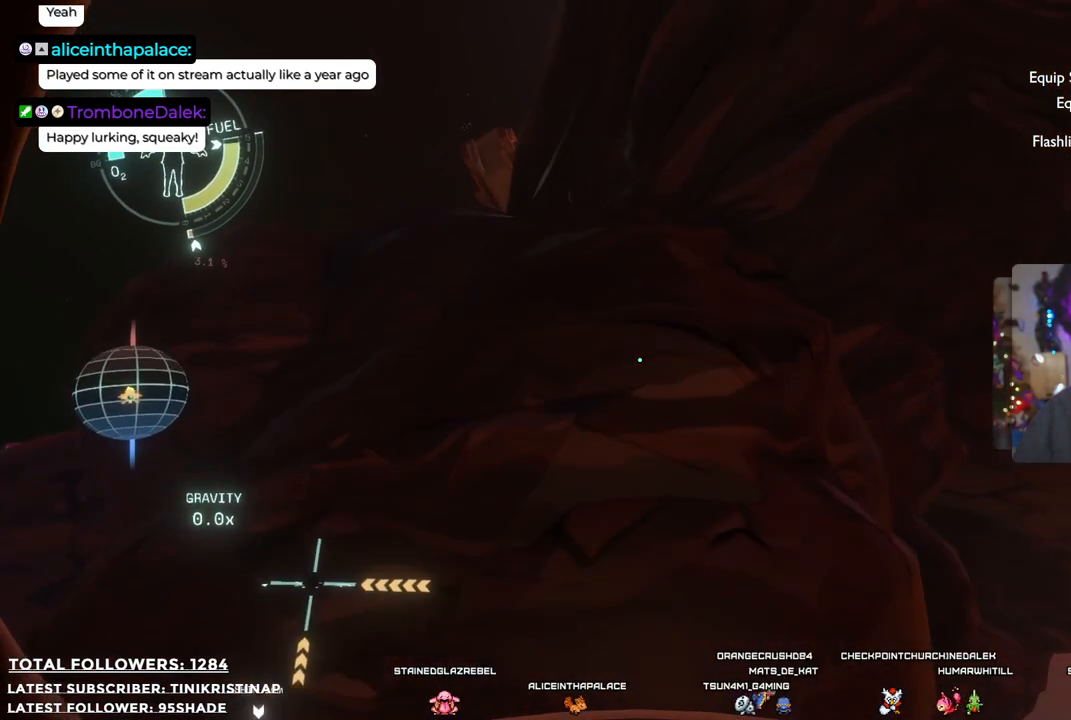
{"buttons": [], "left_stick": "left", "right_stick": "down-right", "events": [[400, "right_stick", "down-right"]]}
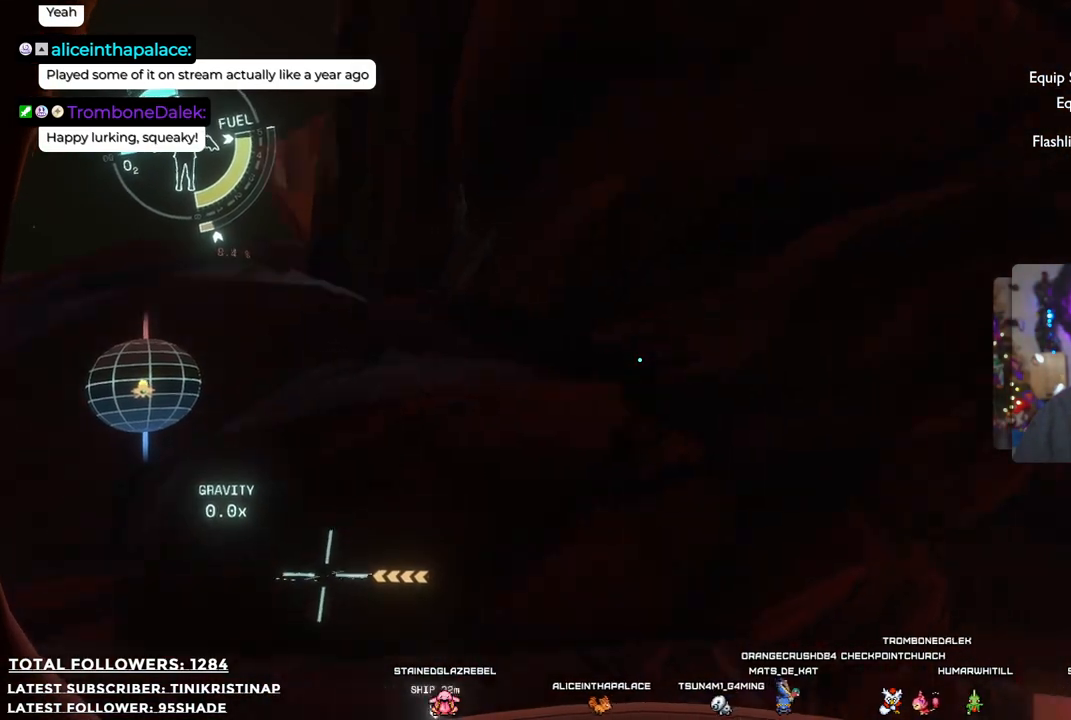
{"buttons": ["A", "R2"], "left_stick": "left", "right_stick": "center", "events": [[67, "right_stick", "right"], [183, "R2", "down"], [200, "right_stick", "center"], [233, "A", "down"]]}
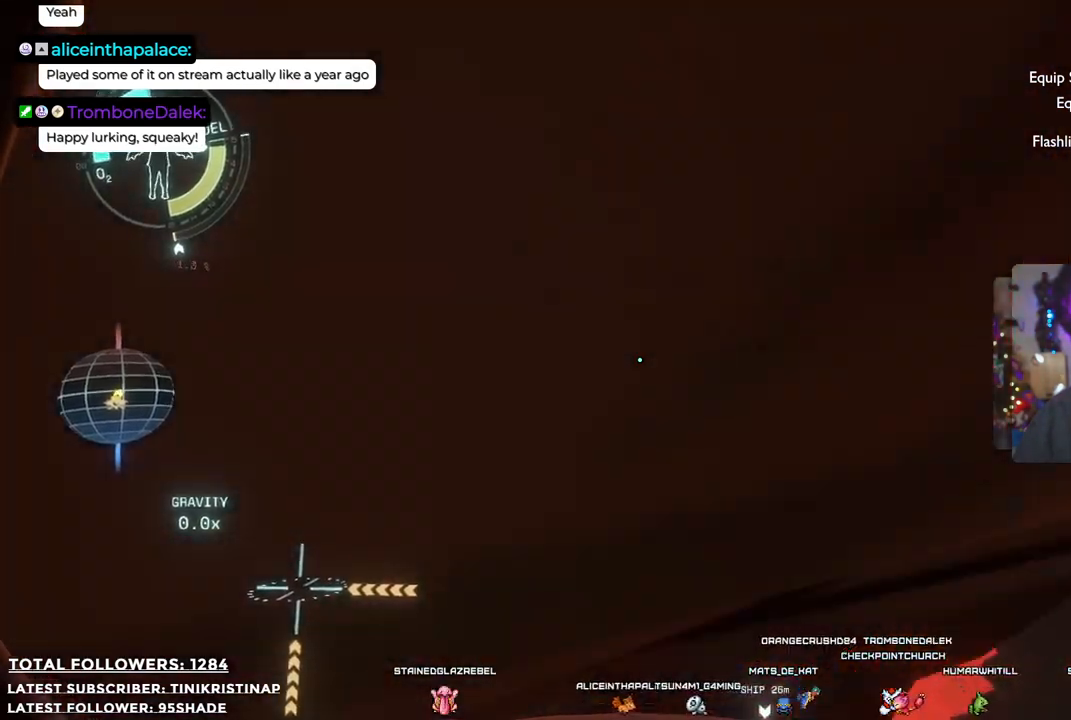
{"buttons": ["A", "R2"], "left_stick": "down-left", "right_stick": "center", "events": [[100, "left_stick", "down-left"]]}
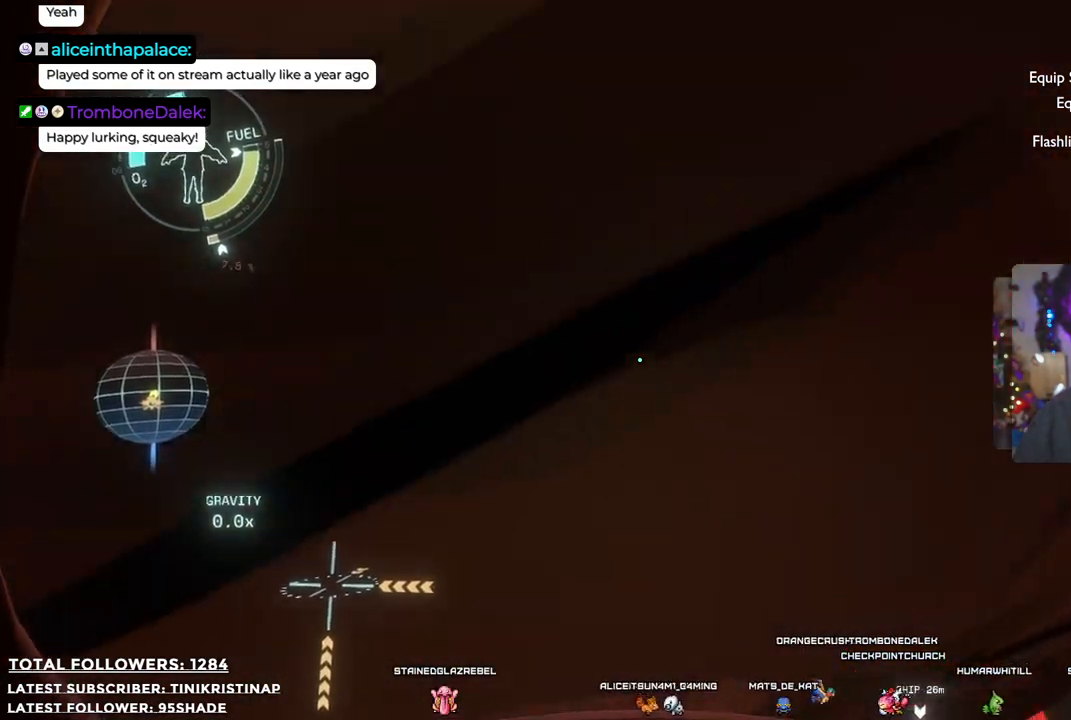
{"buttons": [], "left_stick": "up-left", "right_stick": "center", "events": [[50, "A", "up"], [67, "R2", "up"], [67, "left_stick", "left"], [367, "left_stick", "up-left"]]}
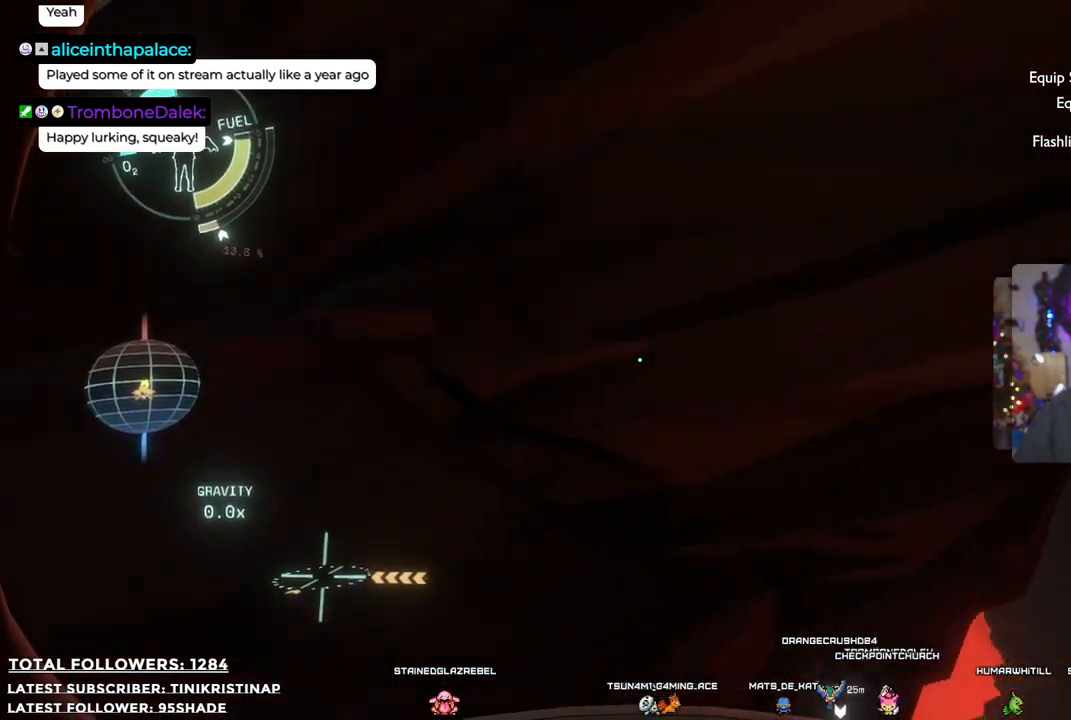
{"buttons": ["A", "R2"], "left_stick": "up", "right_stick": "center", "events": [[17, "R2", "down"], [83, "A", "down"], [200, "left_stick", "up"]]}
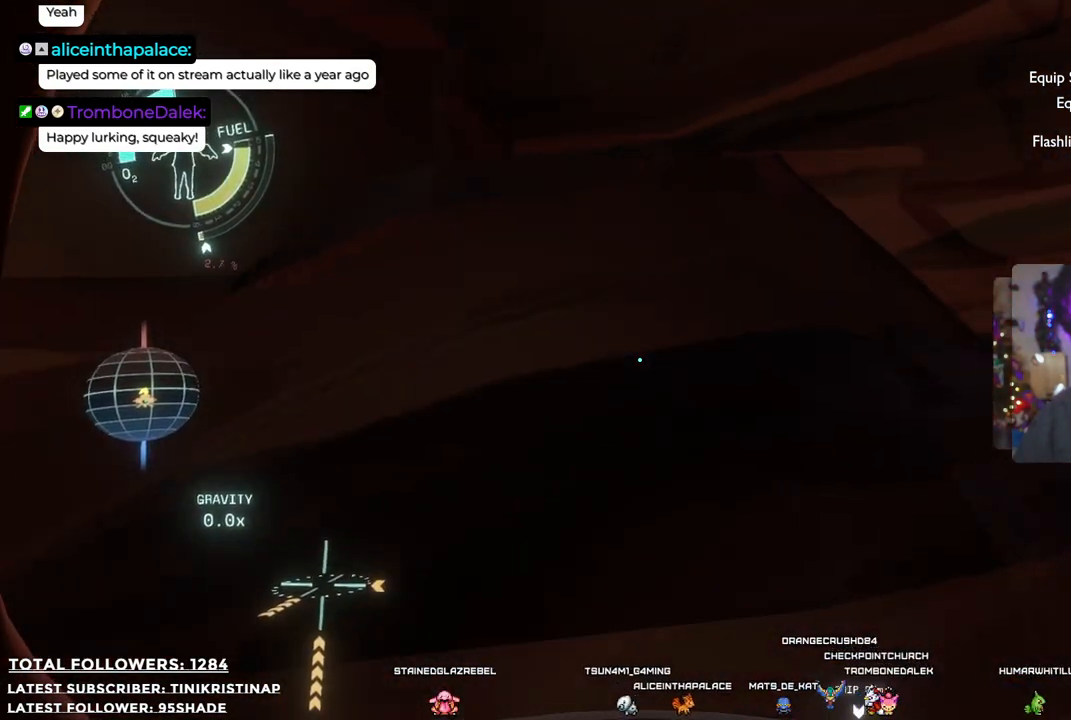
{"buttons": ["A", "R2"], "left_stick": "right", "right_stick": "center", "events": [[133, "left_stick", "up-right"], [433, "left_stick", "right"]]}
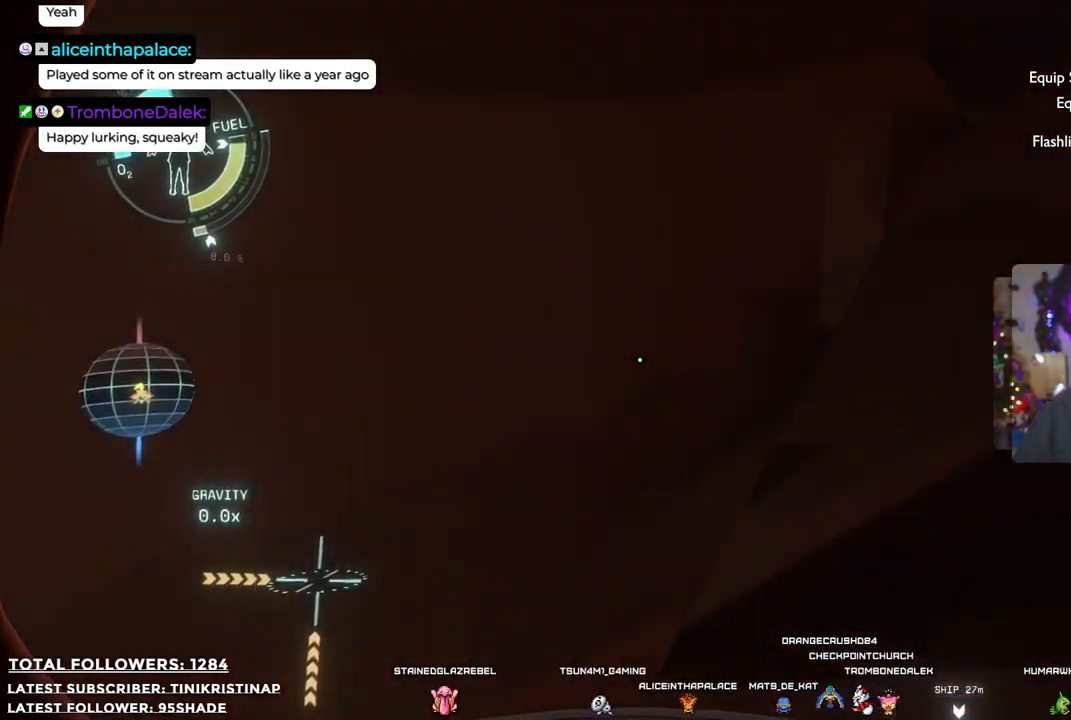
{"buttons": [], "left_stick": "center", "right_stick": "center", "events": [[83, "A", "up"], [100, "R2", "up"], [100, "left_stick", "down-right"], [450, "left_stick", "center"]]}
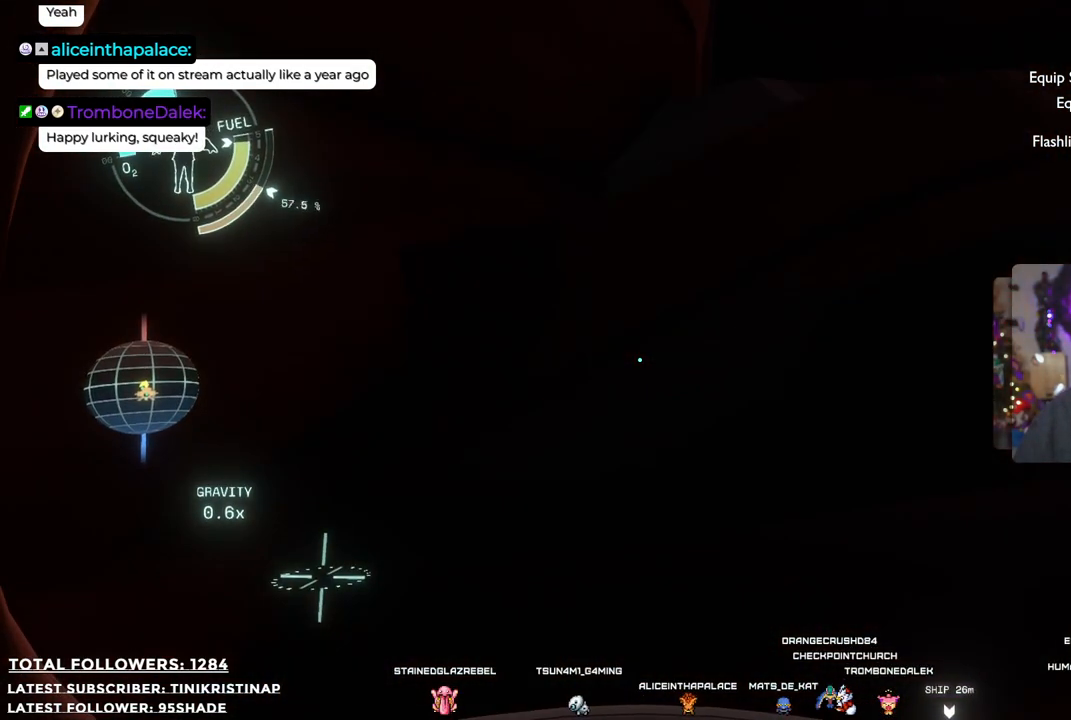
{"buttons": [], "left_stick": "center", "right_stick": "center", "events": [[17, "right_stick", "up"], [317, "left_stick", "left"], [483, "right_stick", "center"], [500, "left_stick", "center"]]}
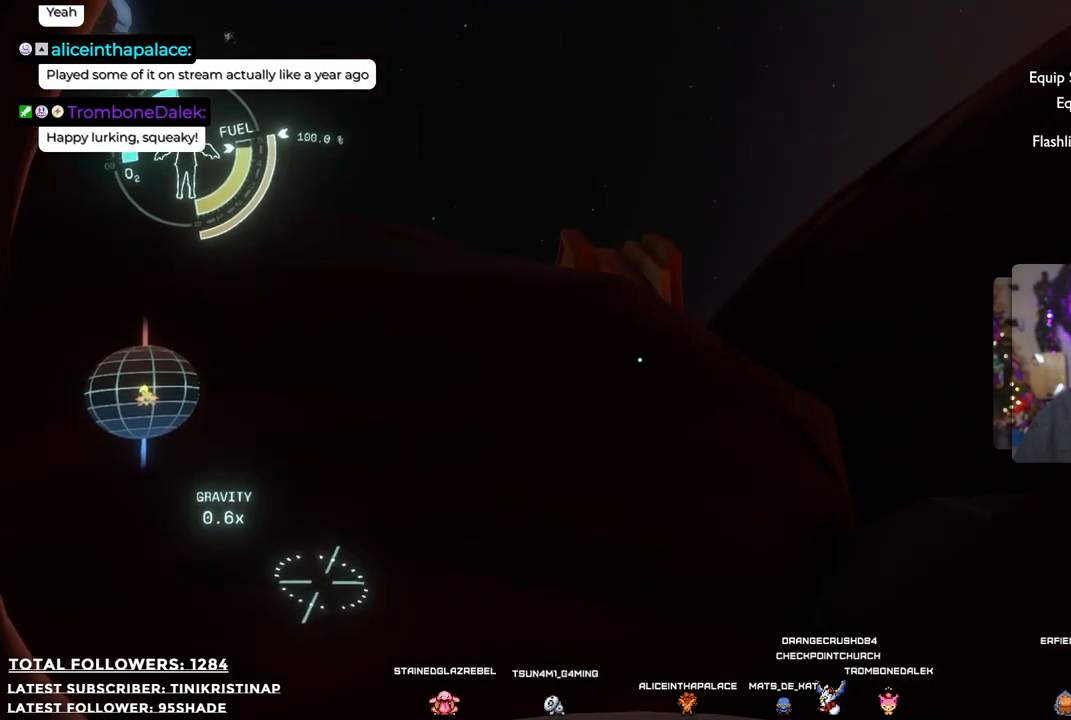
{"buttons": ["A", "R2"], "left_stick": "up", "right_stick": "center", "events": [[100, "left_stick", "up-right"], [283, "left_stick", "up"], [333, "R2", "down"], [383, "A", "down"]]}
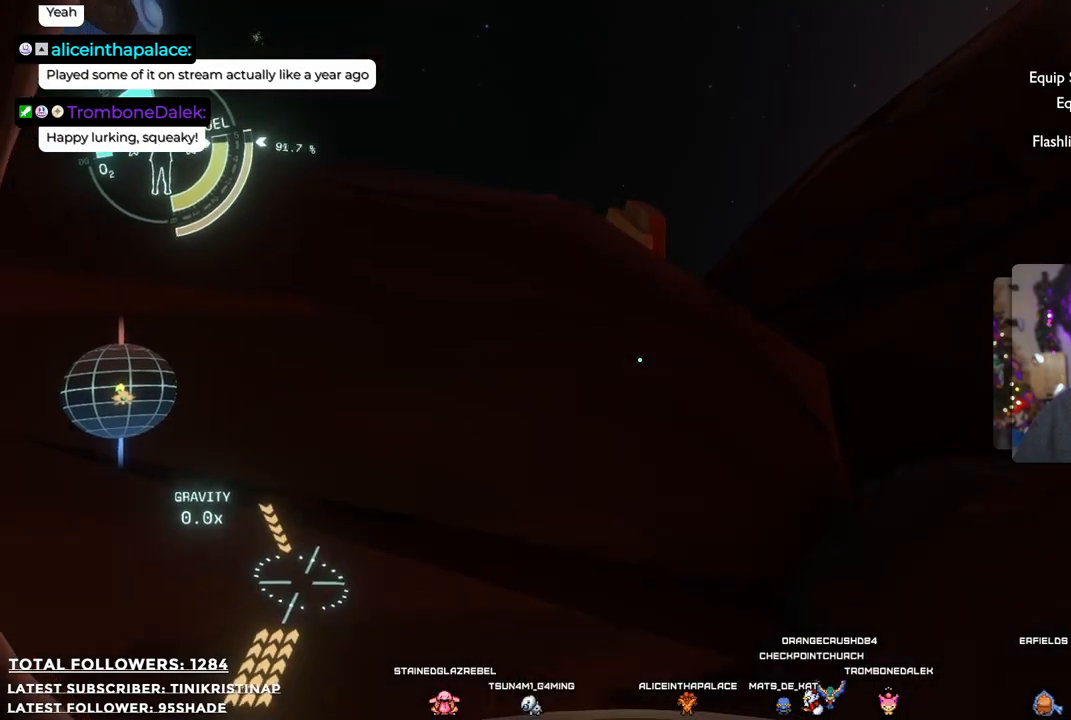
{"buttons": ["A", "R2"], "left_stick": "down", "right_stick": "center", "events": [[300, "left_stick", "down"]]}
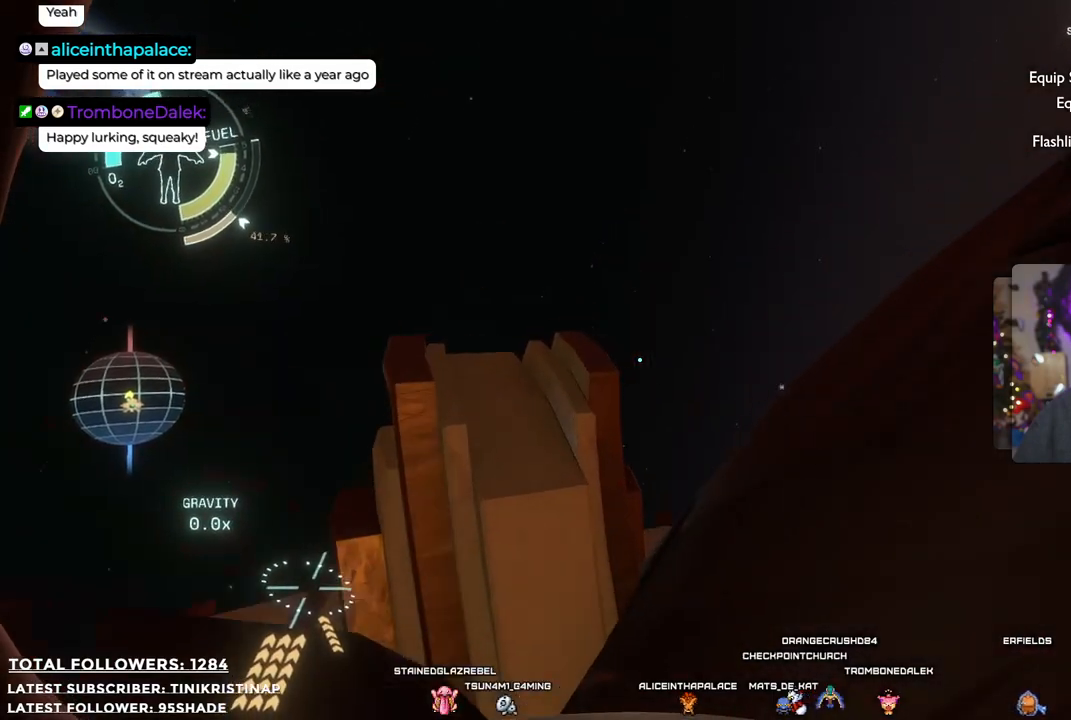
{"buttons": [], "left_stick": "left", "right_stick": "down", "events": [[133, "A", "up"], [183, "R2", "up"], [200, "left_stick", "up-left"], [317, "right_stick", "down"], [483, "left_stick", "left"]]}
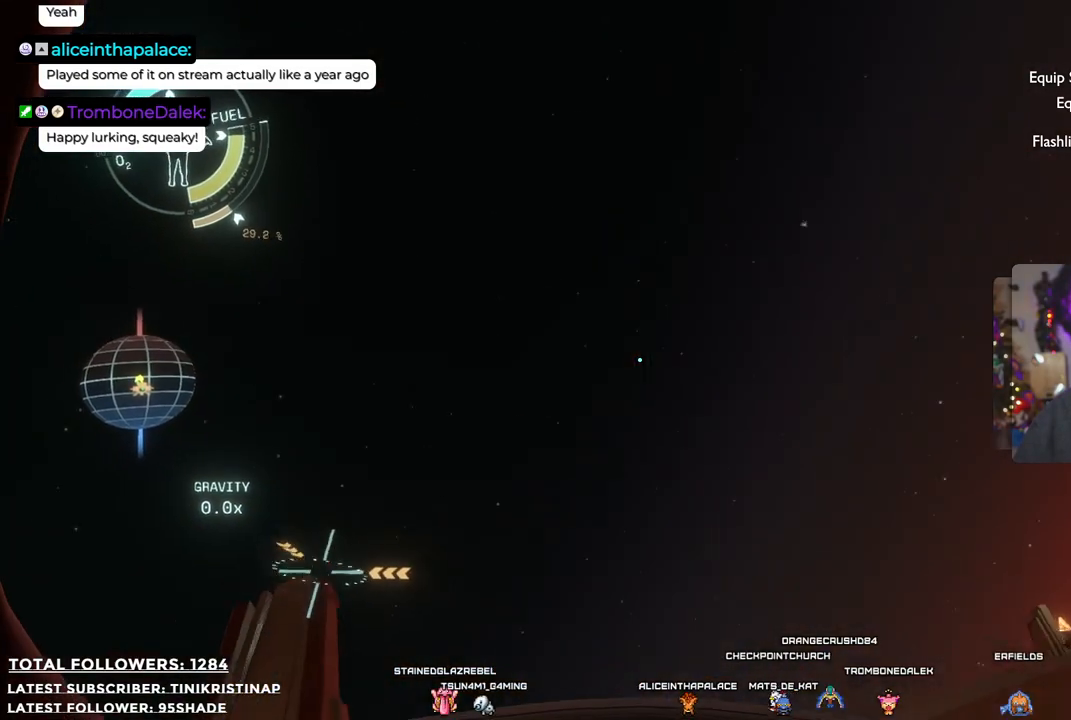
{"buttons": [], "left_stick": "up-left", "right_stick": "down", "events": [[17, "left_stick", "down-left"], [350, "left_stick", "left"], [467, "left_stick", "up-left"]]}
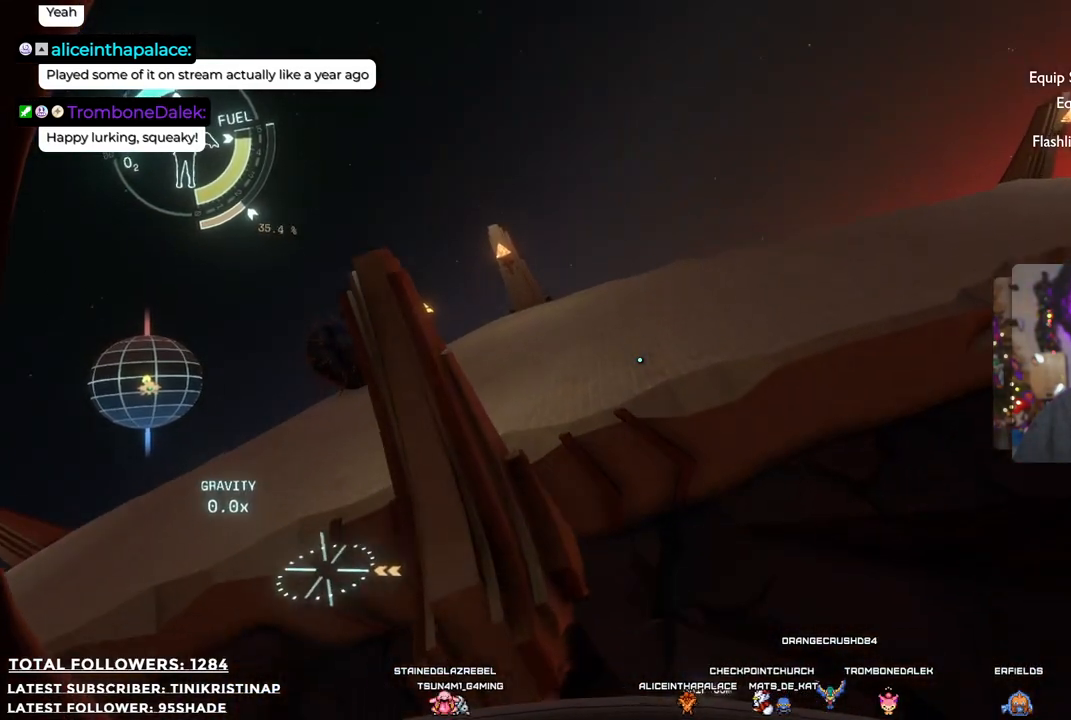
{"buttons": [], "left_stick": "up", "right_stick": "down-left", "events": [[17, "left_stick", "up"], [17, "right_stick", "center"], [500, "right_stick", "down-left"]]}
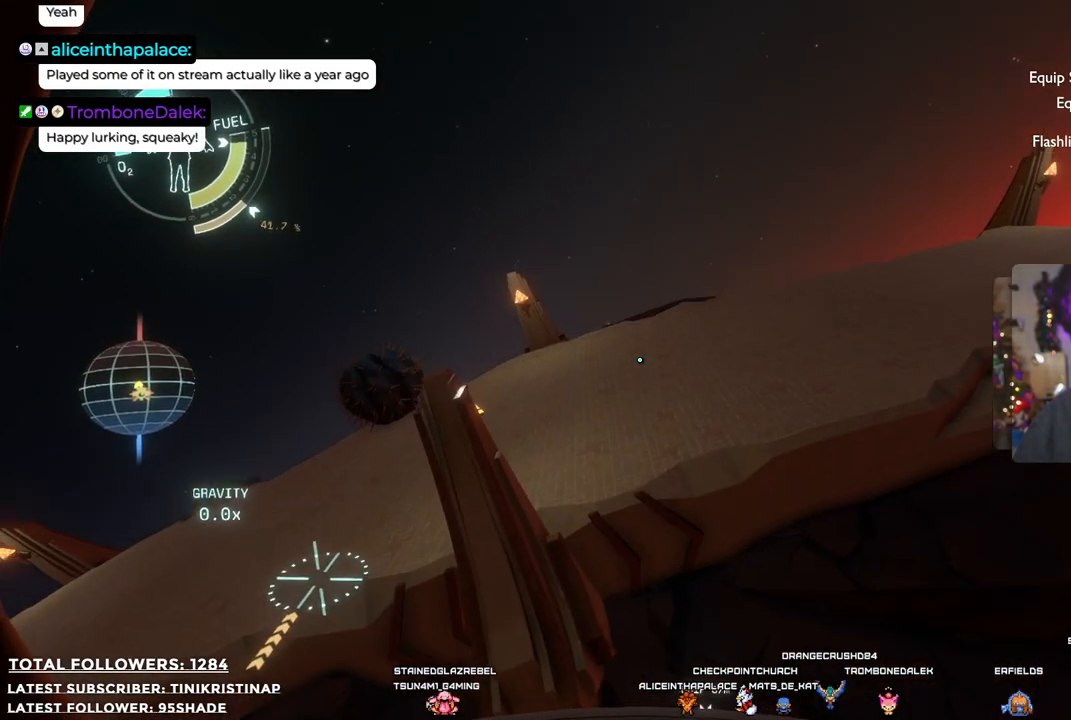
{"buttons": [], "left_stick": "up", "right_stick": "center", "events": [[233, "right_stick", "left"], [333, "right_stick", "center"]]}
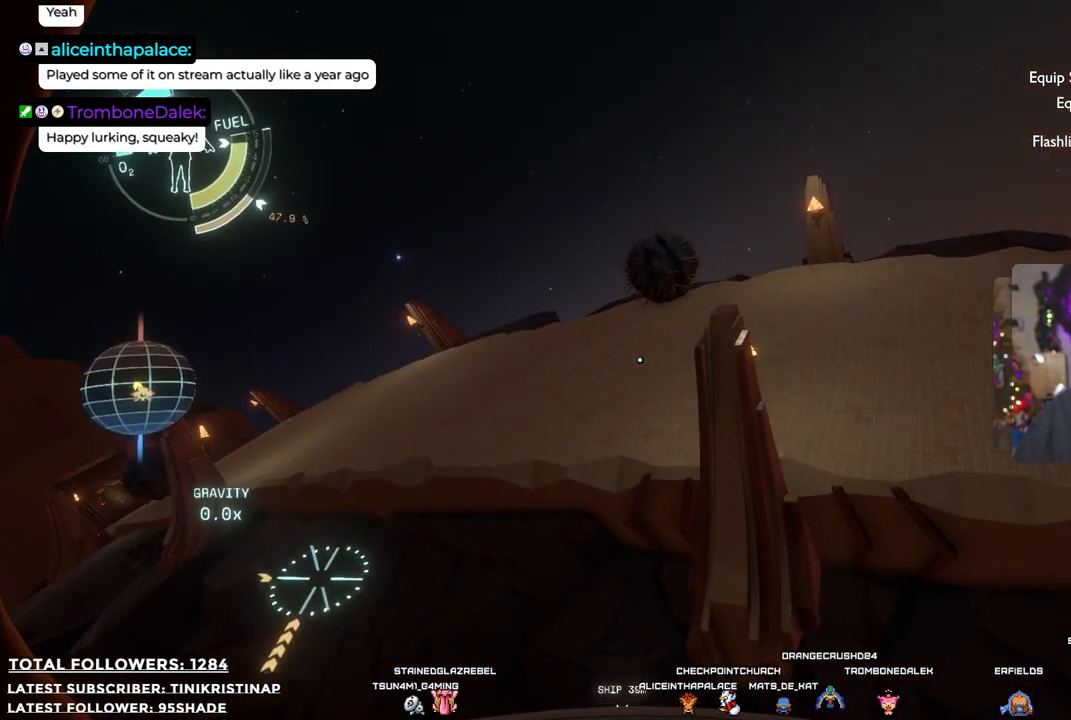
{"buttons": [], "left_stick": "up", "right_stick": "center", "events": [[183, "right_stick", "left"], [233, "left_stick", "up-left"], [333, "right_stick", "down-left"], [450, "left_stick", "up"], [500, "right_stick", "center"]]}
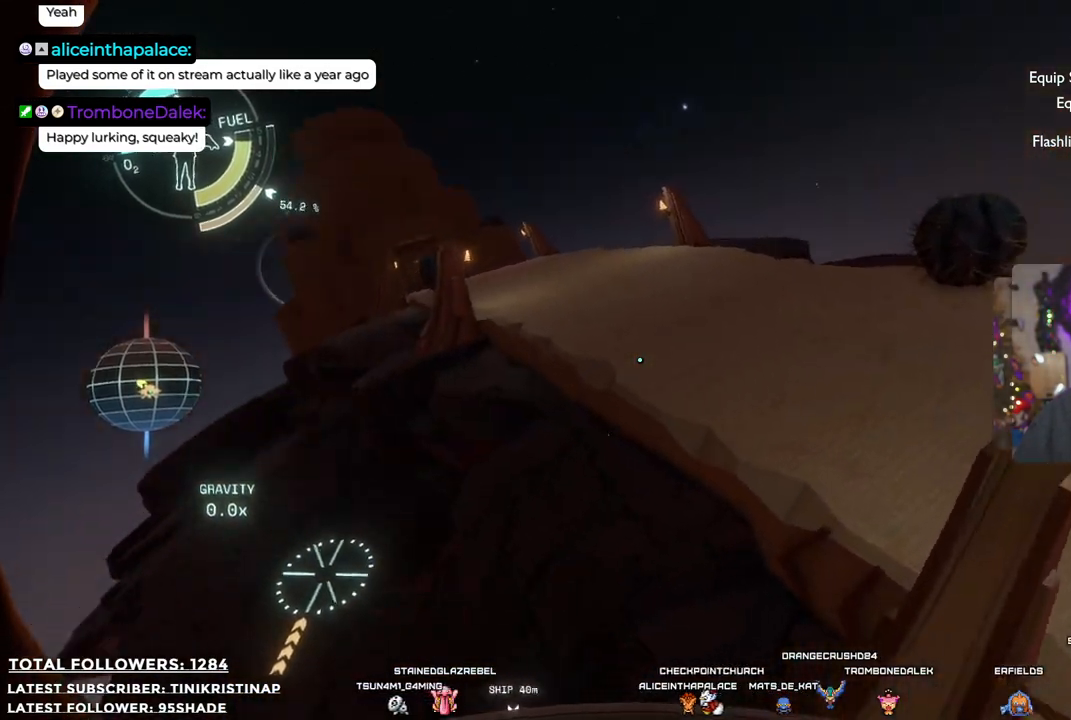
{"buttons": [], "left_stick": "up", "right_stick": "up-left", "events": [[500, "right_stick", "up-left"]]}
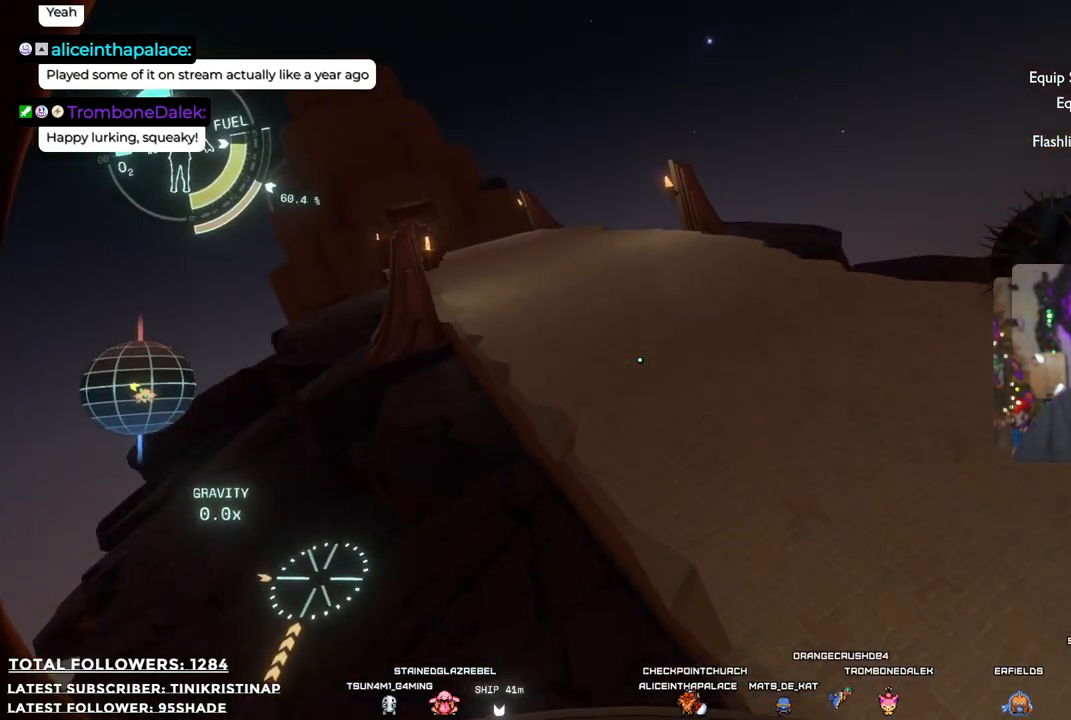
{"buttons": [], "left_stick": "up", "right_stick": "center", "events": [[250, "right_stick", "center"]]}
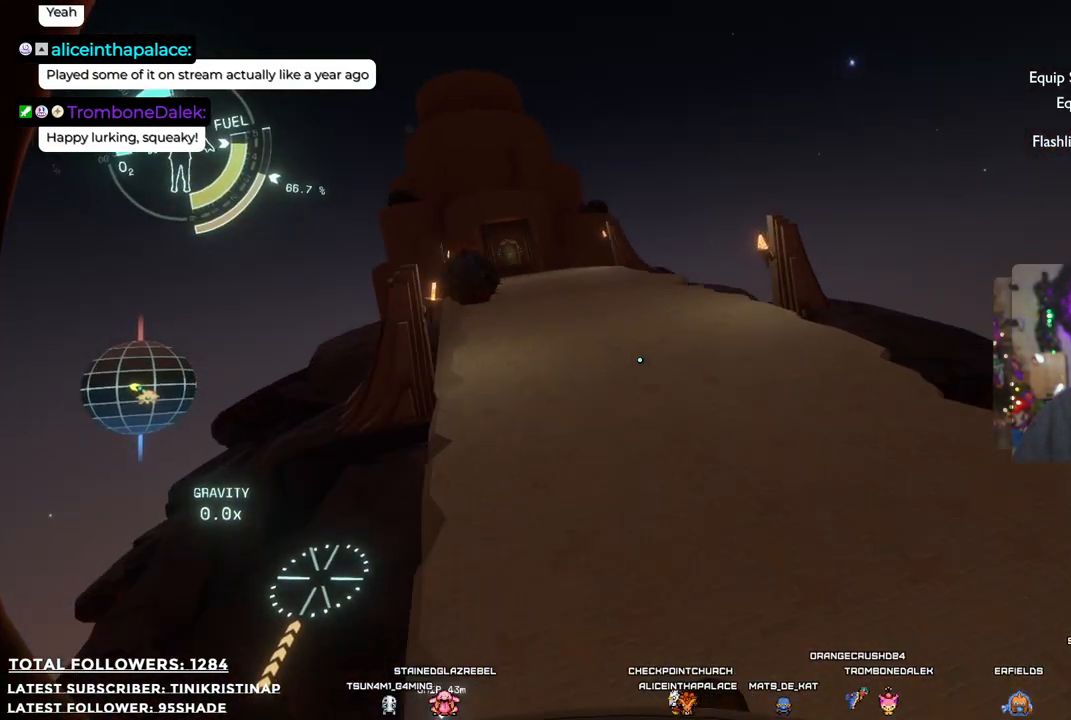
{"buttons": [], "left_stick": "up-left", "right_stick": "center", "events": [[183, "left_stick", "up-left"], [200, "right_stick", "left"], [417, "right_stick", "center"]]}
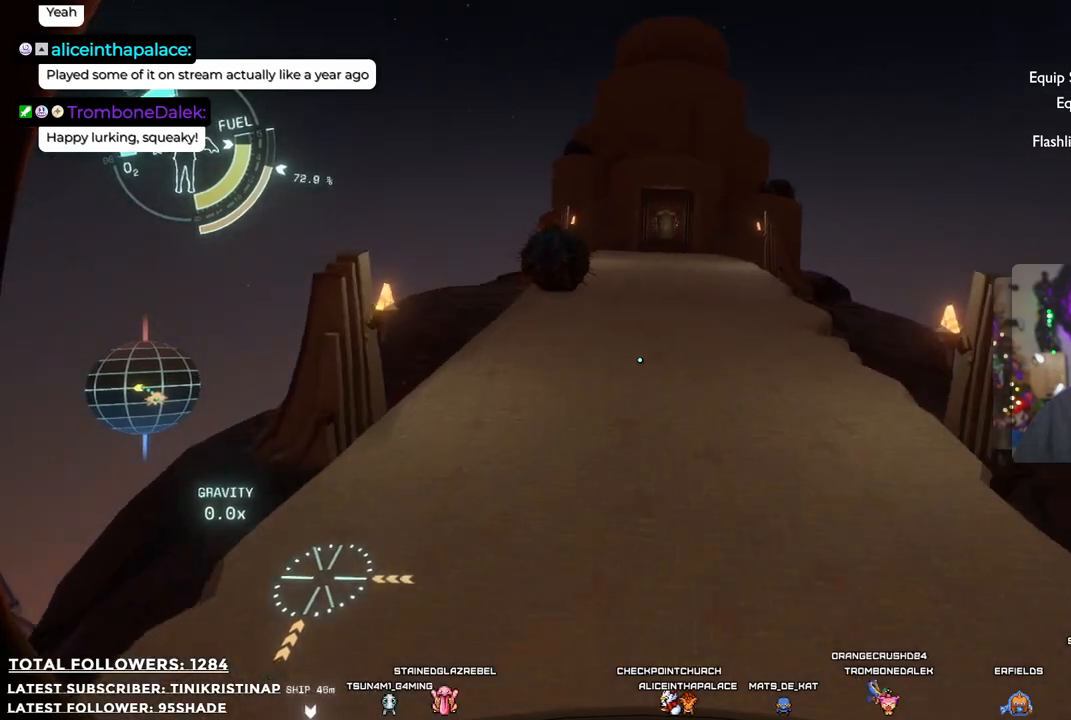
{"buttons": [], "left_stick": "up-left", "right_stick": "up", "events": [[67, "left_stick", "up"], [333, "left_stick", "up-left"], [433, "right_stick", "up"]]}
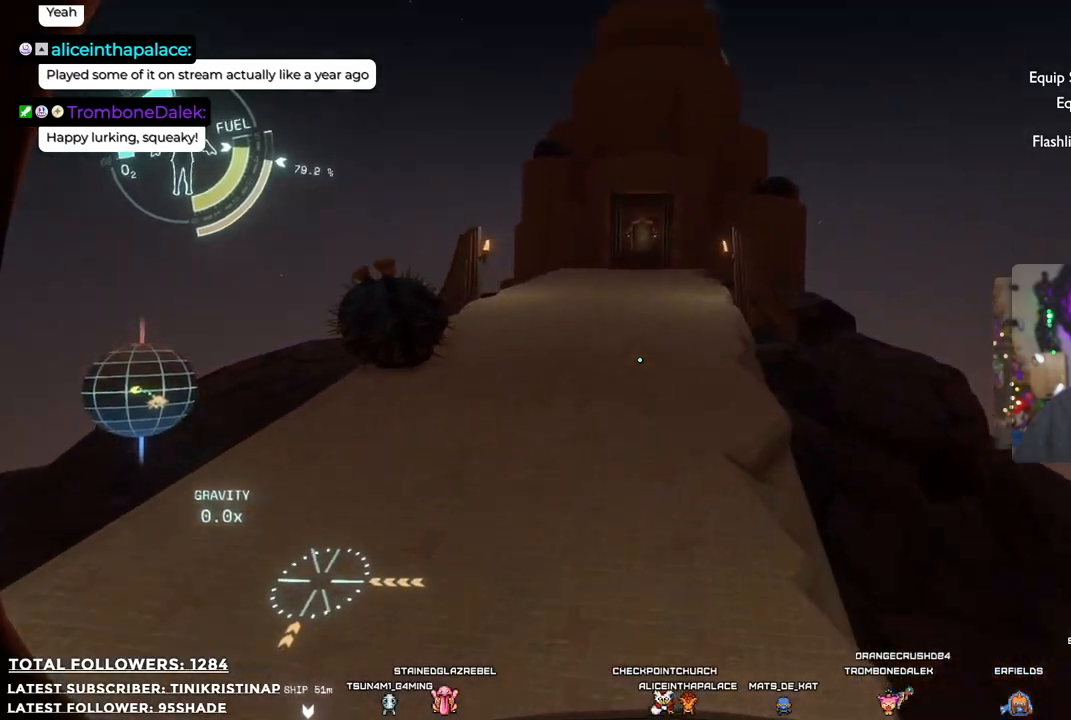
{"buttons": [], "left_stick": "left", "right_stick": "down", "events": [[33, "left_stick", "left"], [133, "right_stick", "center"], [333, "right_stick", "down"]]}
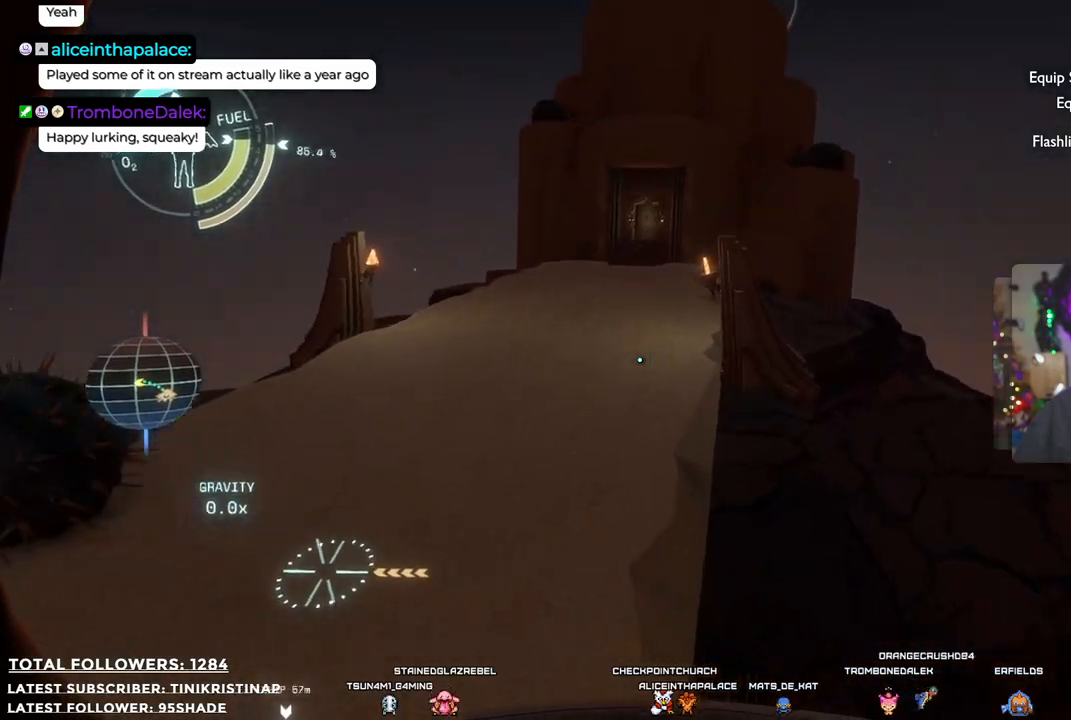
{"buttons": [], "left_stick": "left", "right_stick": "up", "events": [[150, "right_stick", "center"], [283, "right_stick", "up"]]}
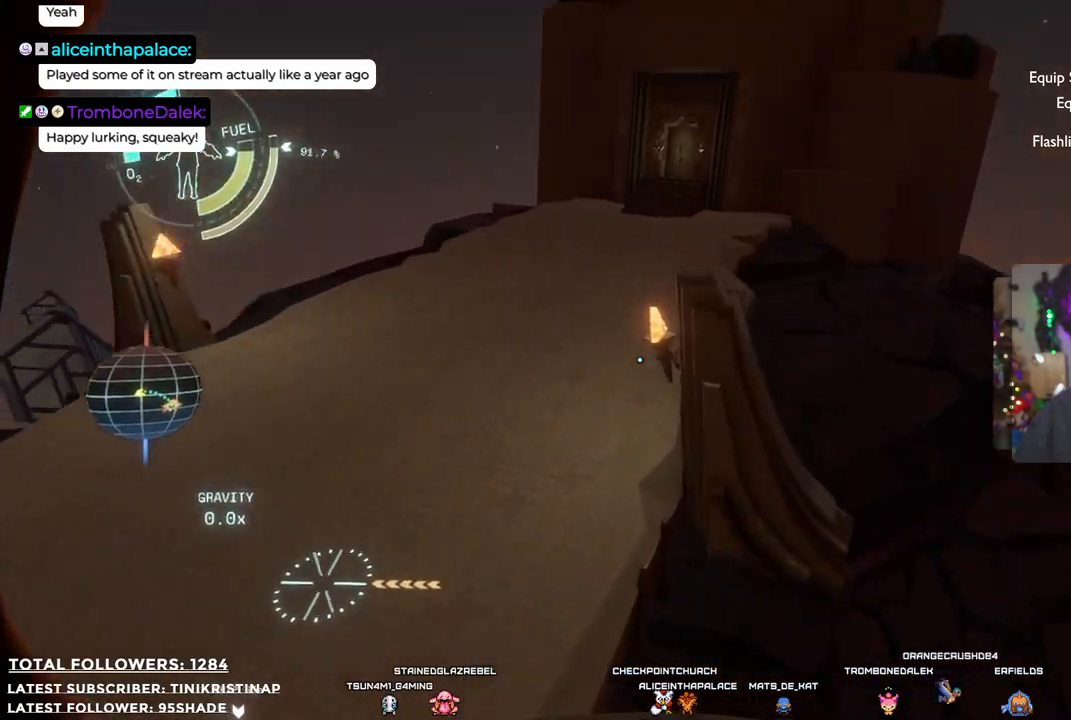
{"buttons": [], "left_stick": "left", "right_stick": "down", "events": [[133, "right_stick", "center"], [333, "right_stick", "down"]]}
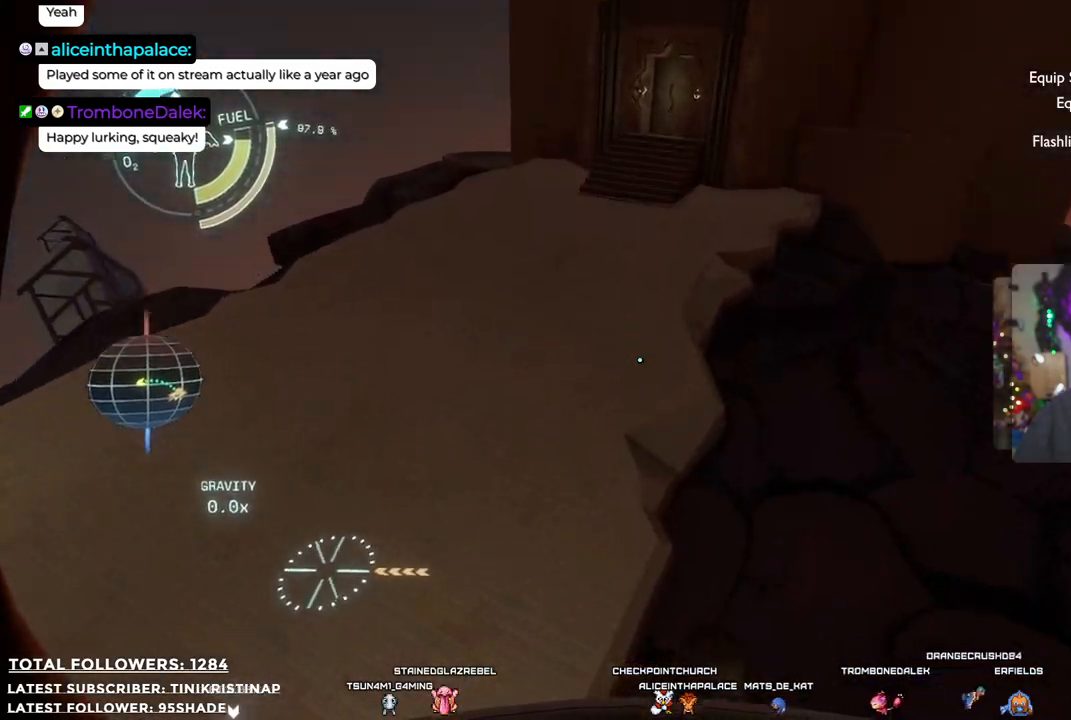
{"buttons": [], "left_stick": "left", "right_stick": "up", "events": [[17, "right_stick", "center"], [300, "right_stick", "up"]]}
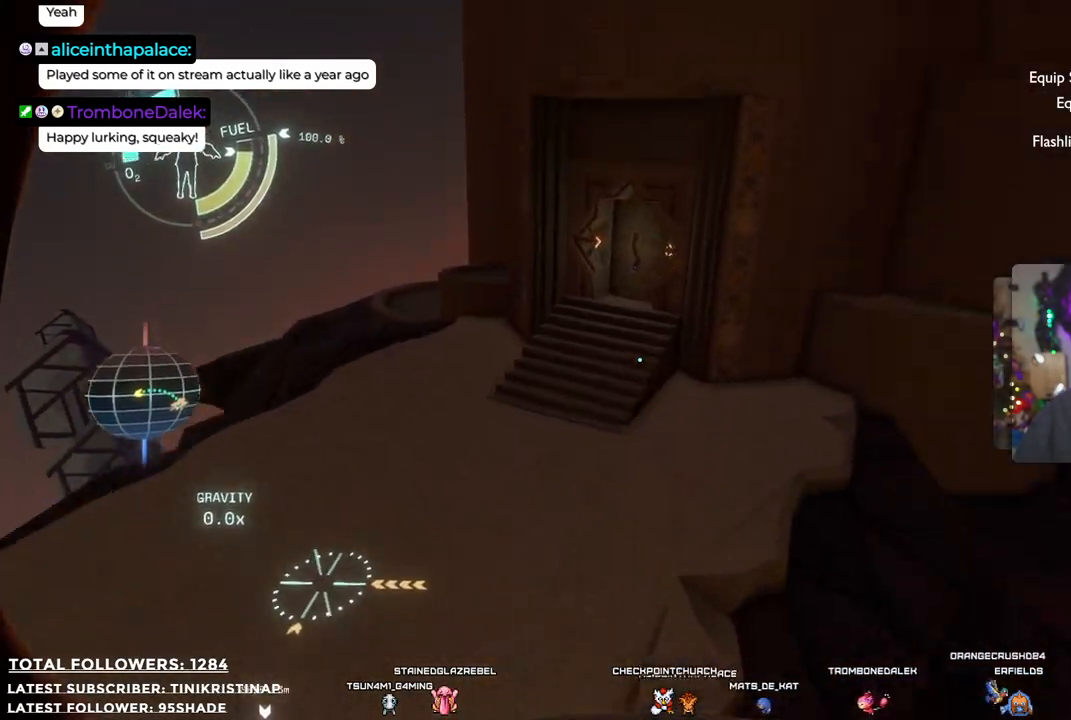
{"buttons": ["L2"], "left_stick": "up-left", "right_stick": "center", "events": [[17, "right_stick", "center"], [217, "L2", "down"], [250, "left_stick", "up-left"]]}